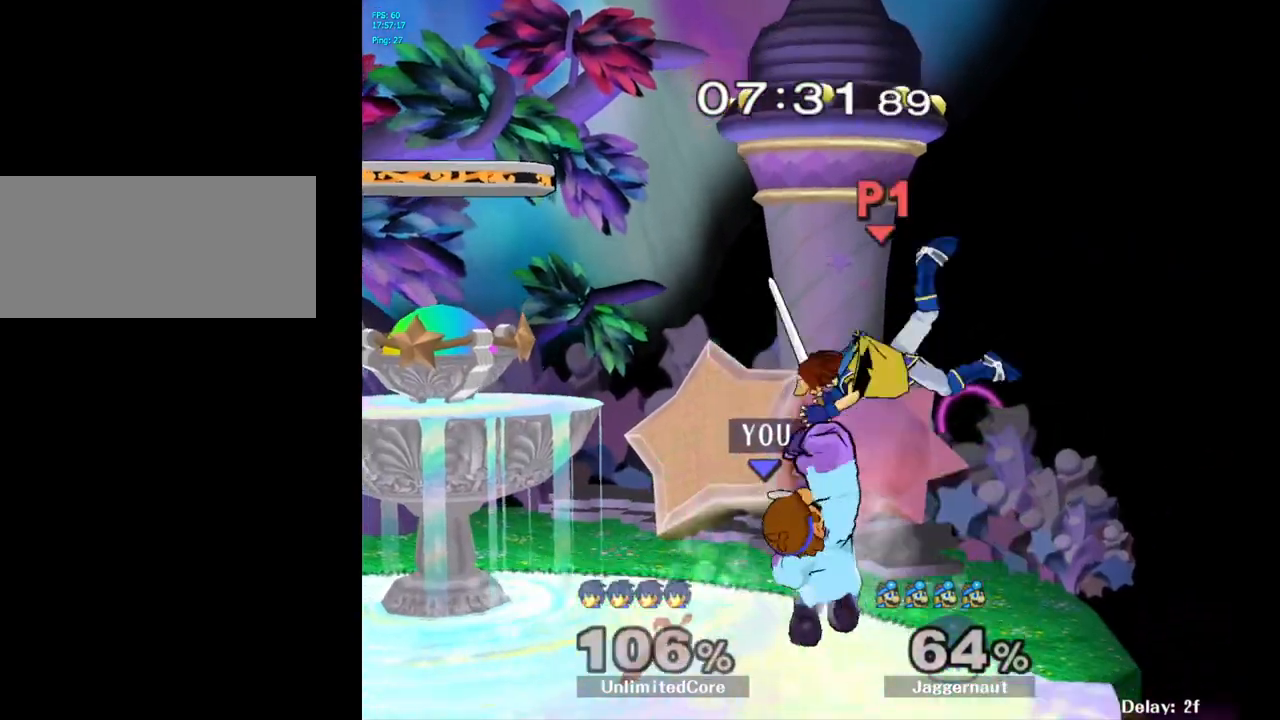
Gameplay with a controller (Nintendo layout); each line is a JSON object with the inputs held at the frame after it. "events" lists button and stick changes between this image and that frame as [ms after this image, input, new state], when the widget could be followed in between. Not read: L3 R3.
{"buttons": [], "left_stick": "up-right", "right_stick": "center", "events": [[167, "left_stick", "center"], [433, "left_stick", "right"], [500, "left_stick", "up-right"]]}
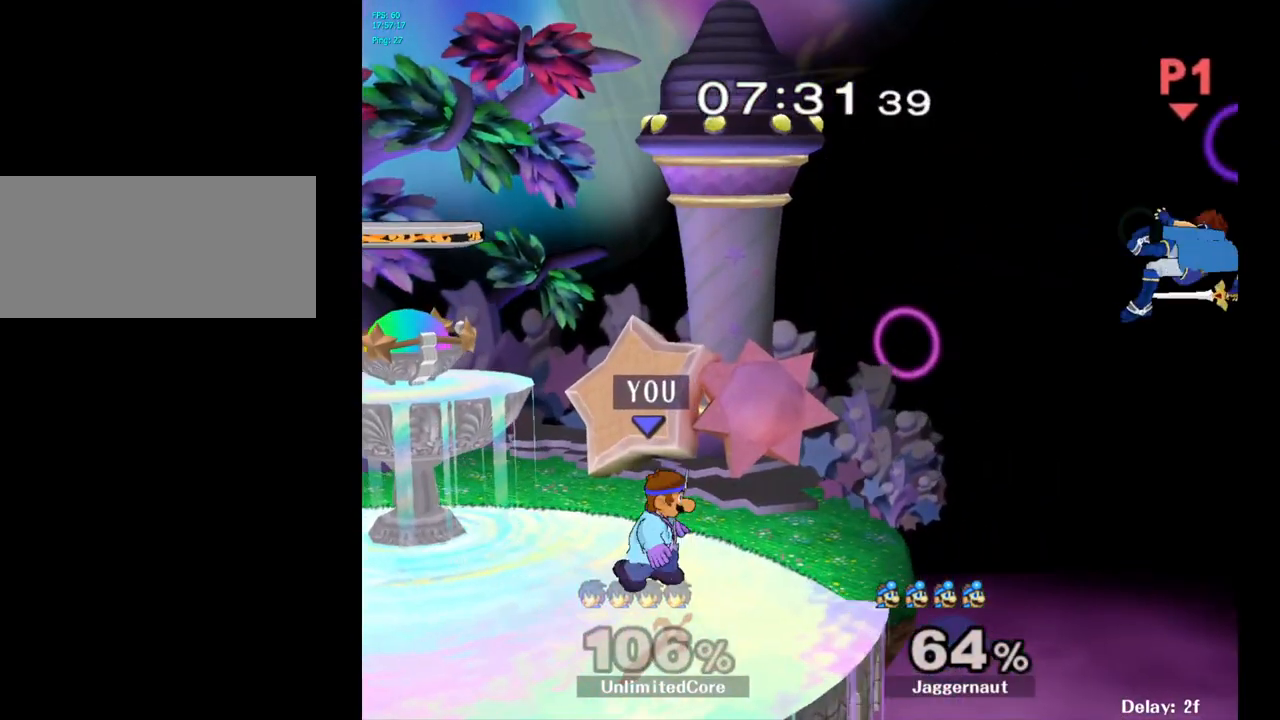
{"buttons": [], "left_stick": "up-left", "right_stick": "center", "events": [[383, "left_stick", "up-left"]]}
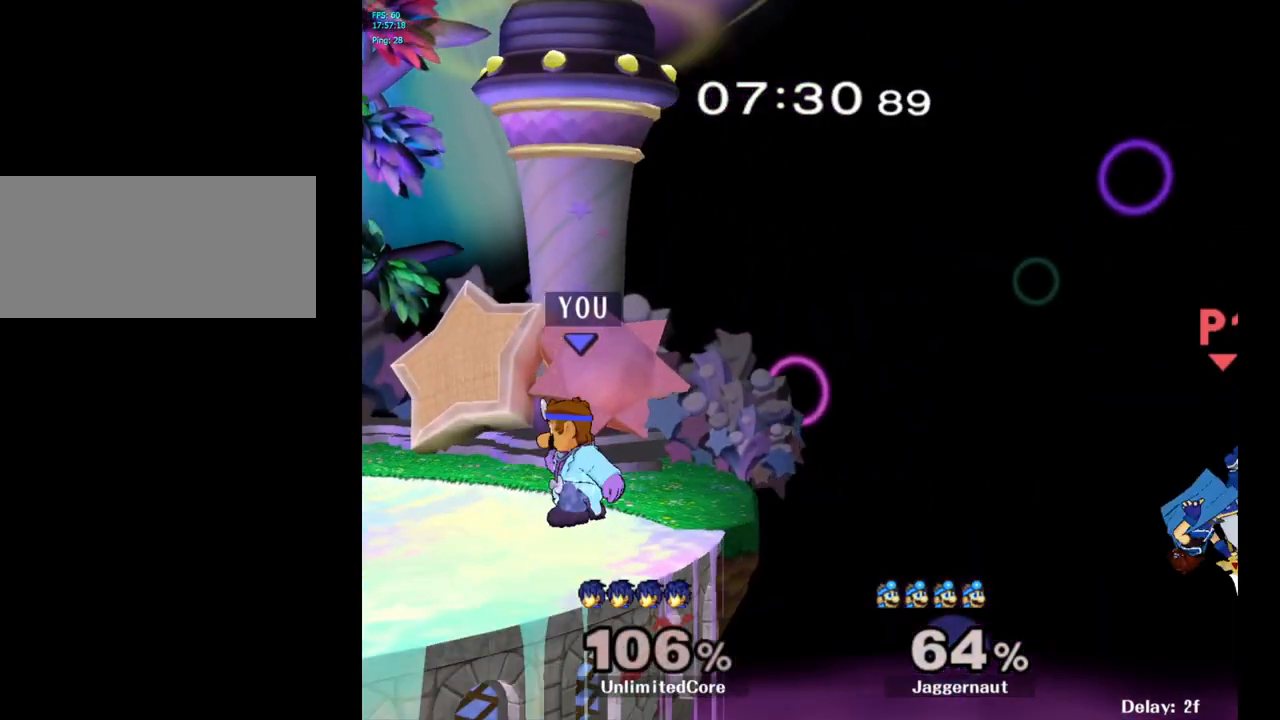
{"buttons": [], "left_stick": "center", "right_stick": "center", "events": [[17, "left_stick", "center"], [83, "Y", "down"], [83, "left_stick", "down-right"], [150, "R1", "down"], [283, "R1", "up"], [283, "Y", "up"], [283, "left_stick", "center"]]}
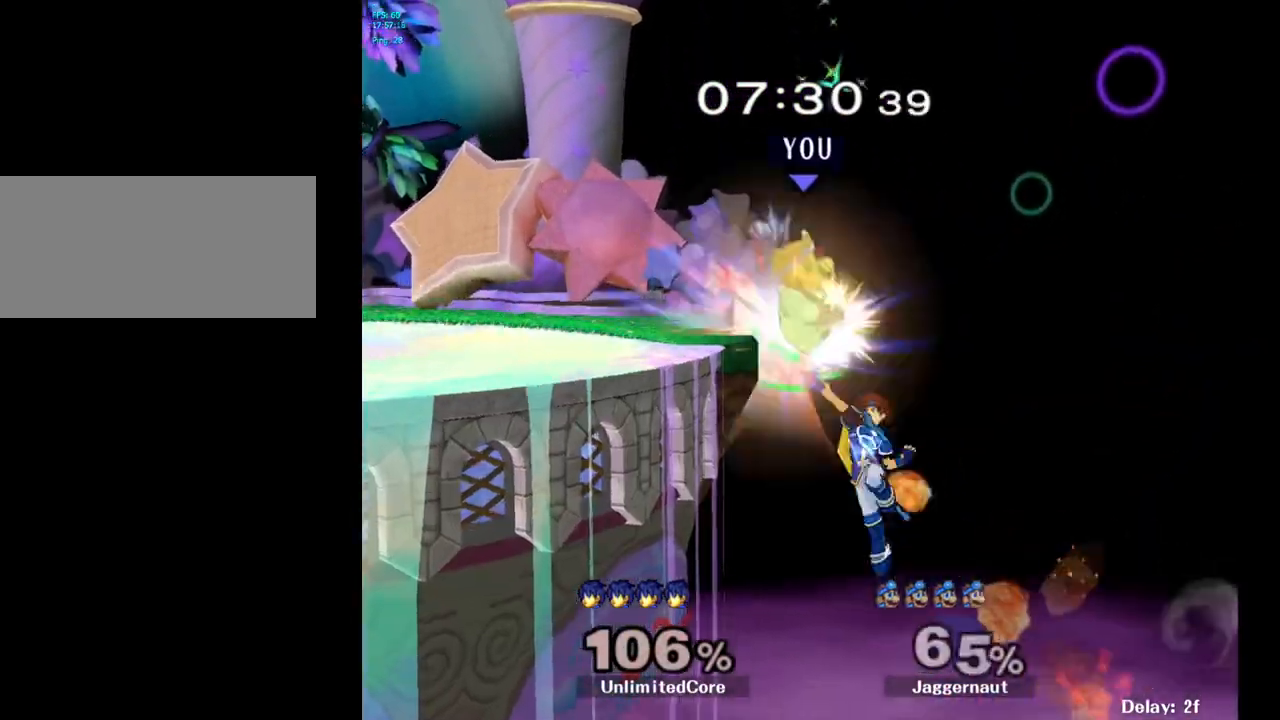
{"buttons": [], "left_stick": "center", "right_stick": "center", "events": []}
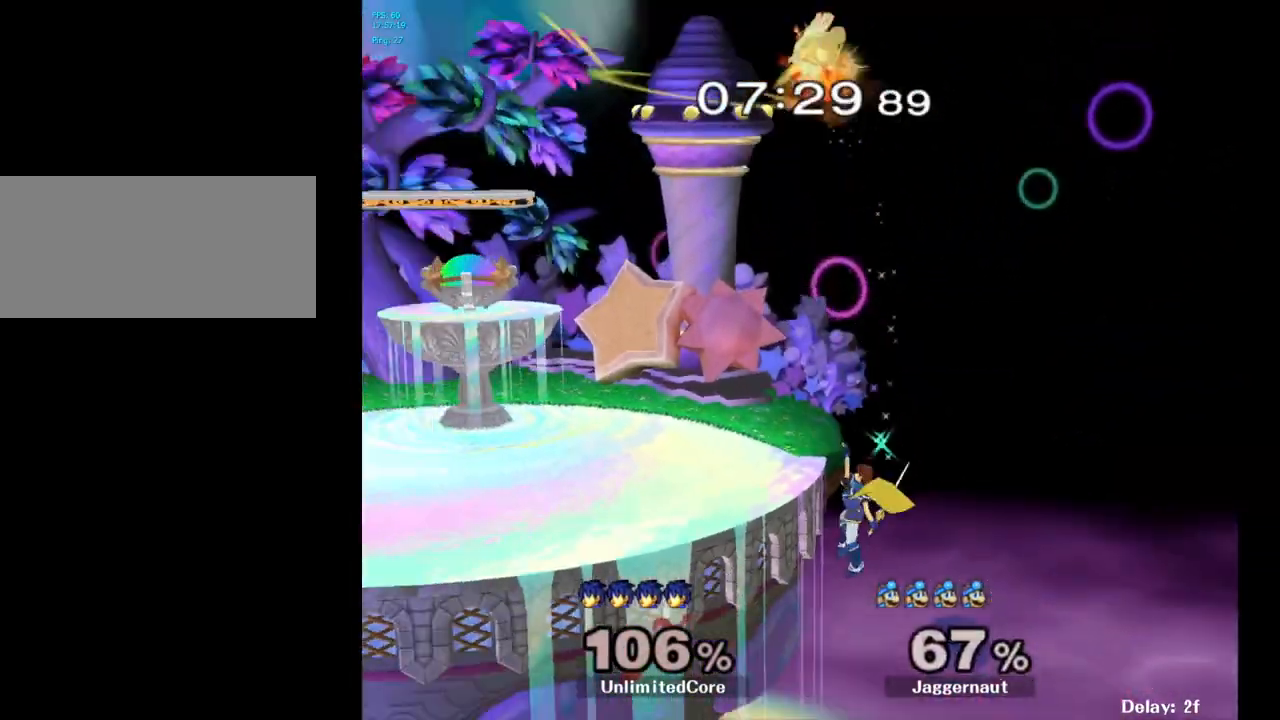
{"buttons": [], "left_stick": "left", "right_stick": "center", "events": [[33, "left_stick", "left"], [200, "left_stick", "center"], [417, "left_stick", "left"]]}
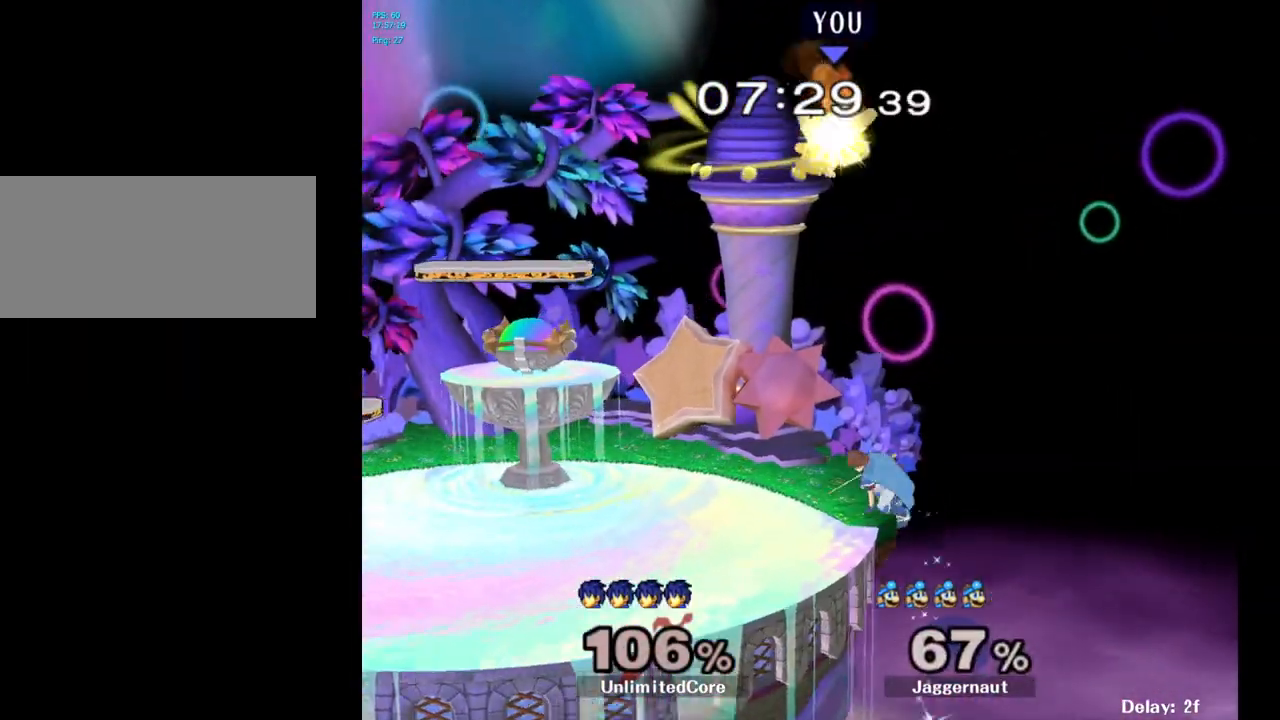
{"buttons": [], "left_stick": "left", "right_stick": "center", "events": [[50, "left_stick", "center"], [217, "left_stick", "down-left"], [267, "left_stick", "center"], [333, "A", "down"], [450, "A", "up"], [500, "left_stick", "left"]]}
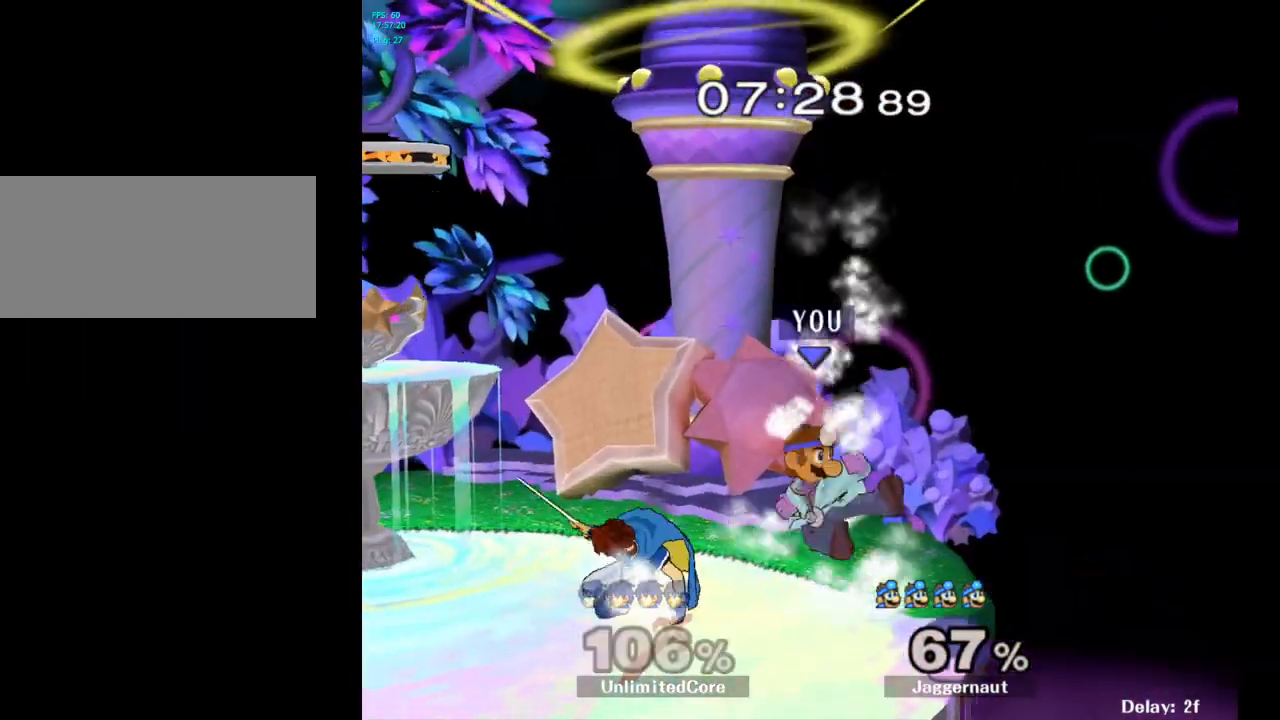
{"buttons": ["R1"], "left_stick": "center", "right_stick": "center", "events": [[133, "R1", "down"], [250, "left_stick", "center"], [383, "left_stick", "left"], [483, "left_stick", "center"]]}
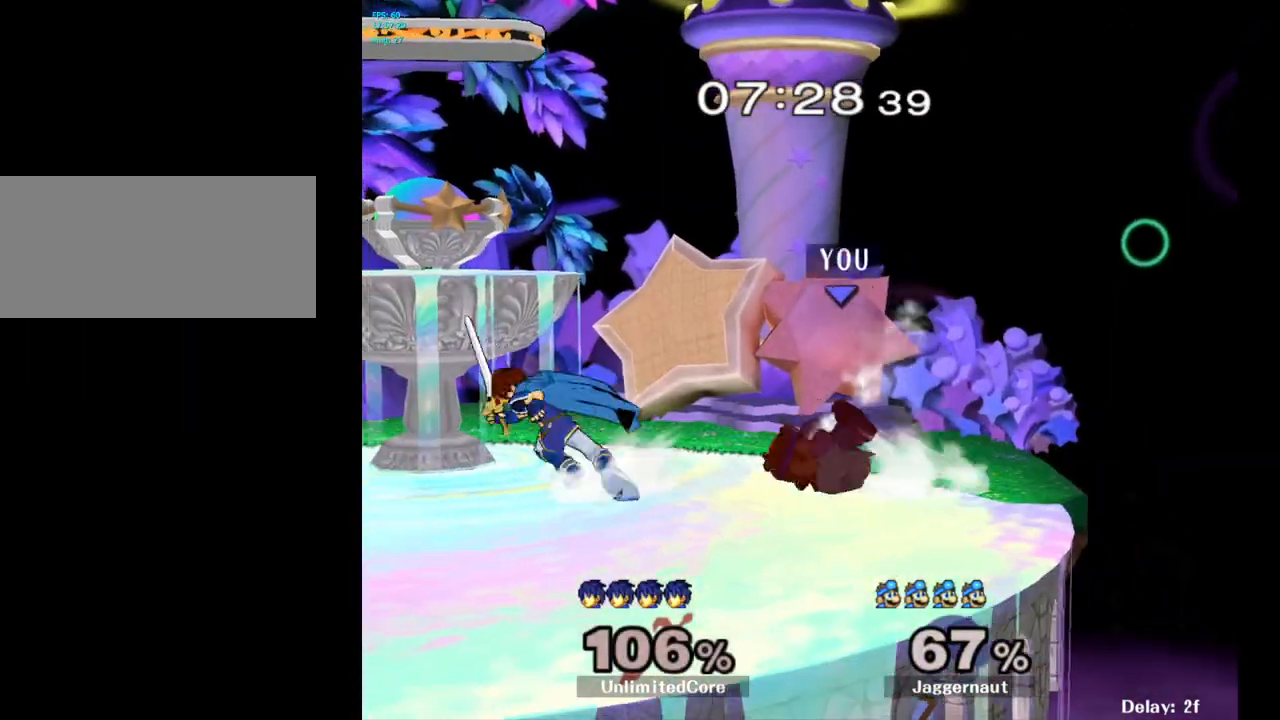
{"buttons": ["R1"], "left_stick": "left", "right_stick": "center", "events": [[33, "left_stick", "left"], [200, "left_stick", "center"], [233, "R1", "up"], [417, "R1", "down"], [467, "left_stick", "left"]]}
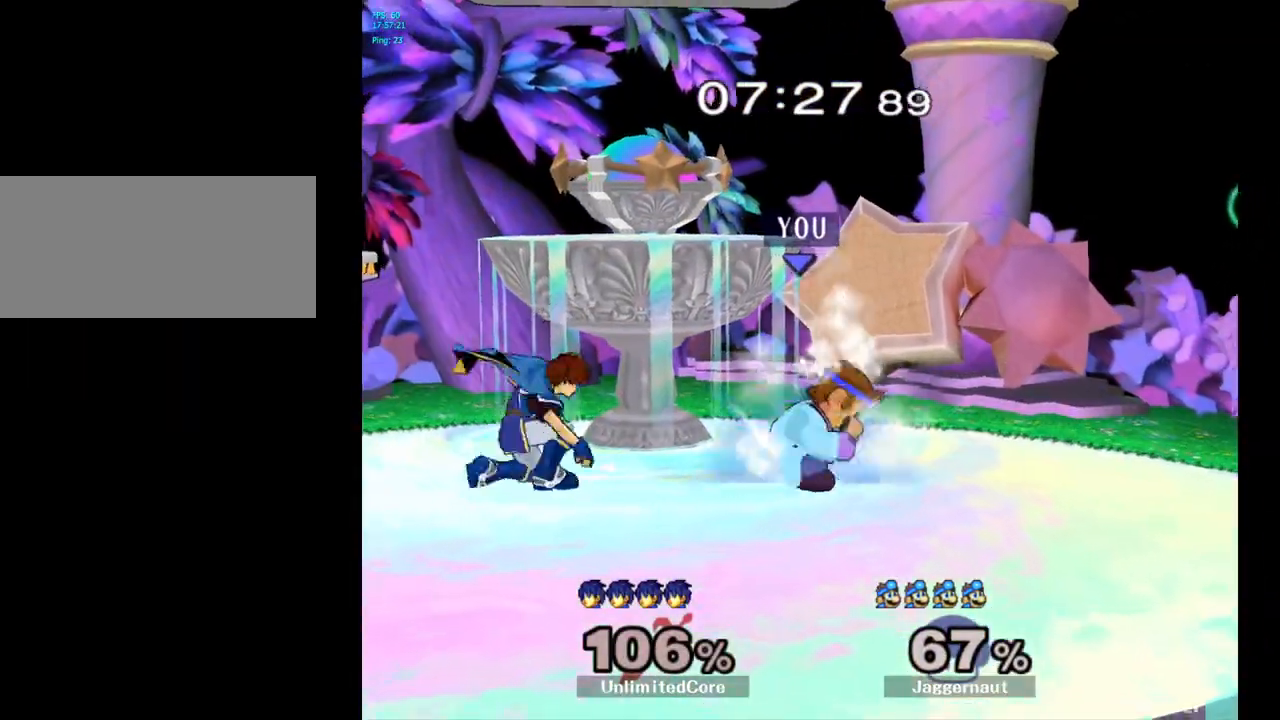
{"buttons": [], "left_stick": "center", "right_stick": "center", "events": [[167, "left_stick", "center"], [250, "R1", "up"]]}
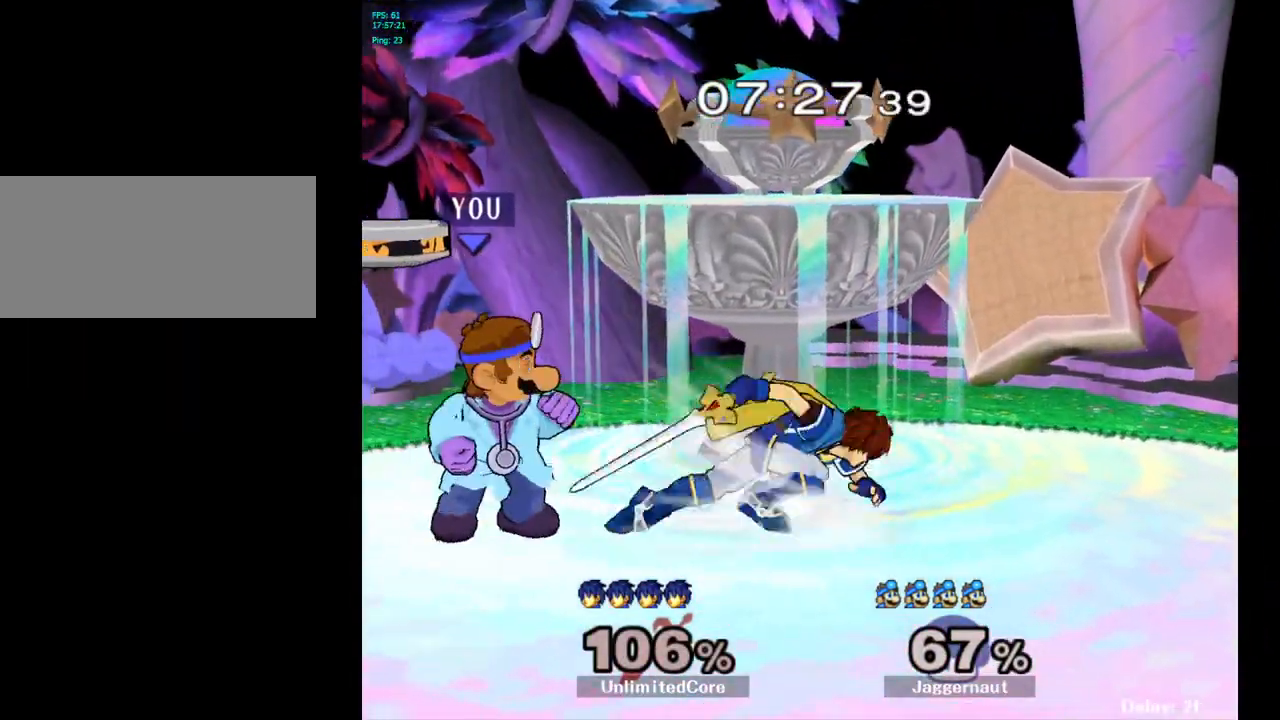
{"buttons": [], "left_stick": "center", "right_stick": "center", "events": [[17, "Z", "down"], [117, "Z", "up"]]}
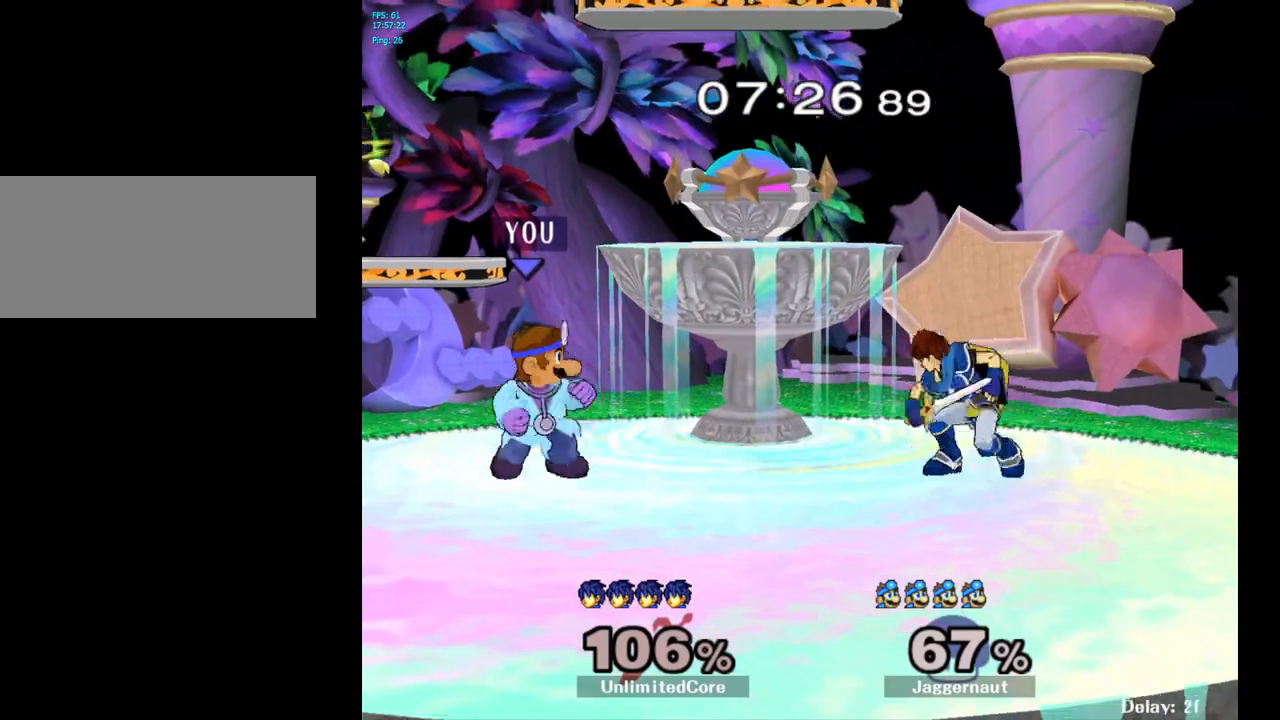
{"buttons": [], "left_stick": "right", "right_stick": "center", "events": [[17, "left_stick", "right"], [83, "Y", "down"], [117, "Y", "up"], [117, "left_stick", "center"], [200, "A", "down"], [250, "left_stick", "right"], [267, "A", "up"]]}
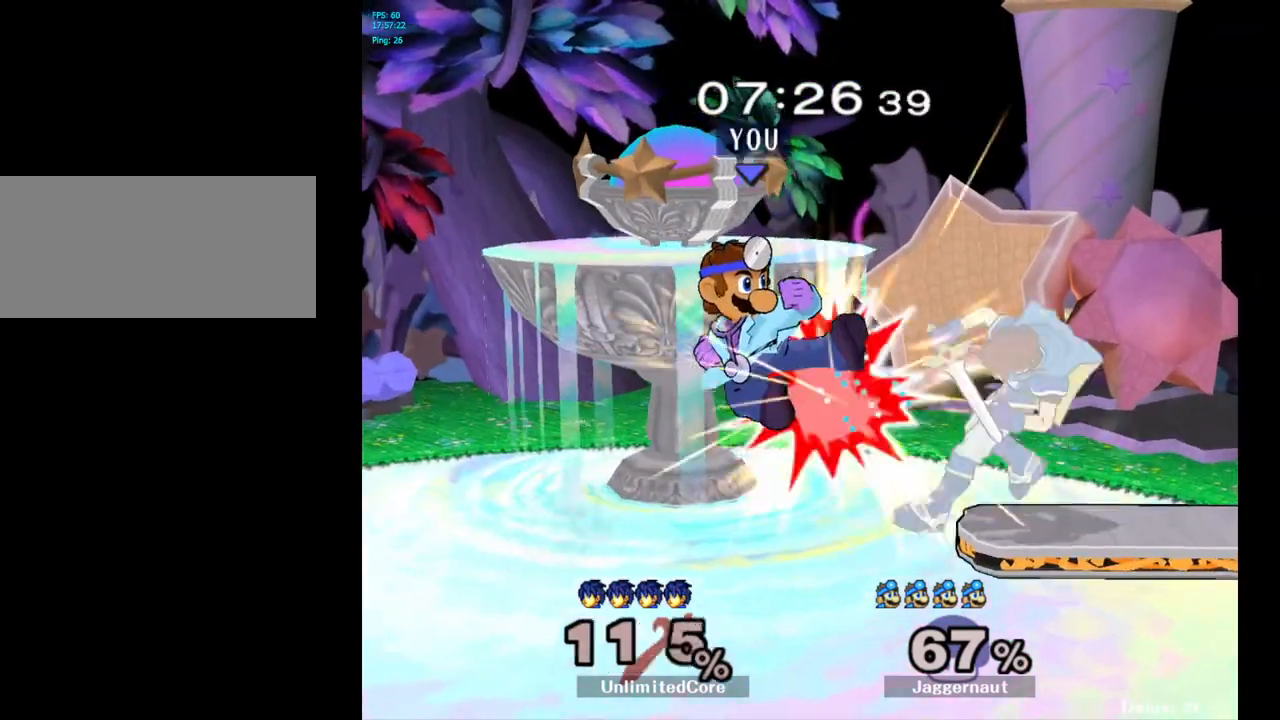
{"buttons": [], "left_stick": "right", "right_stick": "center", "events": [[67, "left_stick", "down"], [100, "R1", "down"], [267, "left_stick", "right"], [333, "R1", "up"]]}
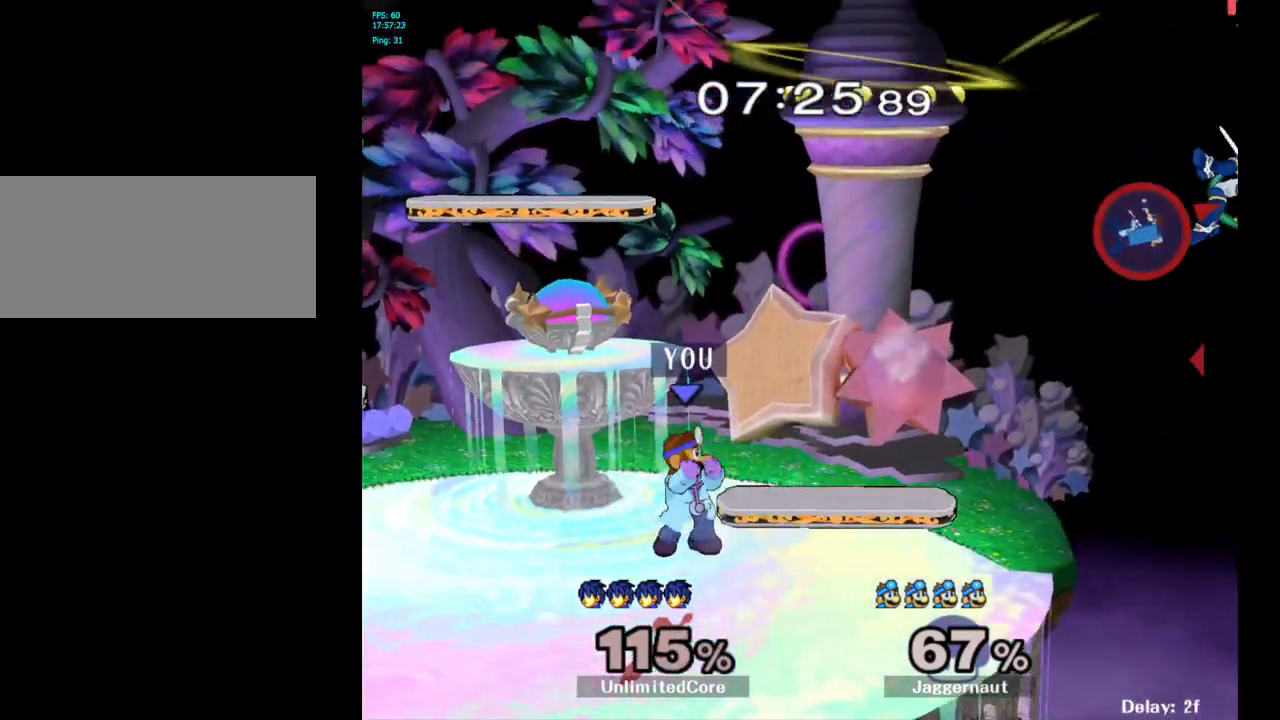
{"buttons": [], "left_stick": "right", "right_stick": "center", "events": []}
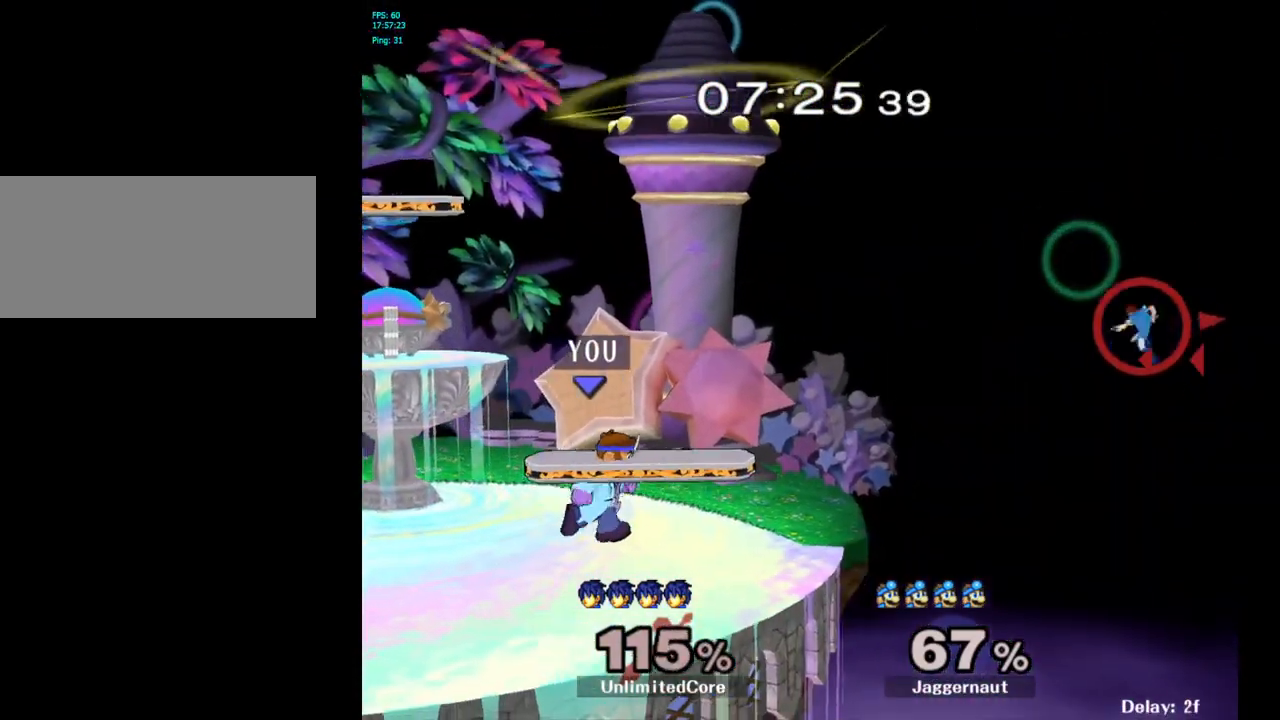
{"buttons": ["Y"], "left_stick": "down-right", "right_stick": "center", "events": [[200, "left_stick", "center"], [283, "left_stick", "left"], [367, "left_stick", "center"], [483, "Y", "down"], [500, "left_stick", "down-right"]]}
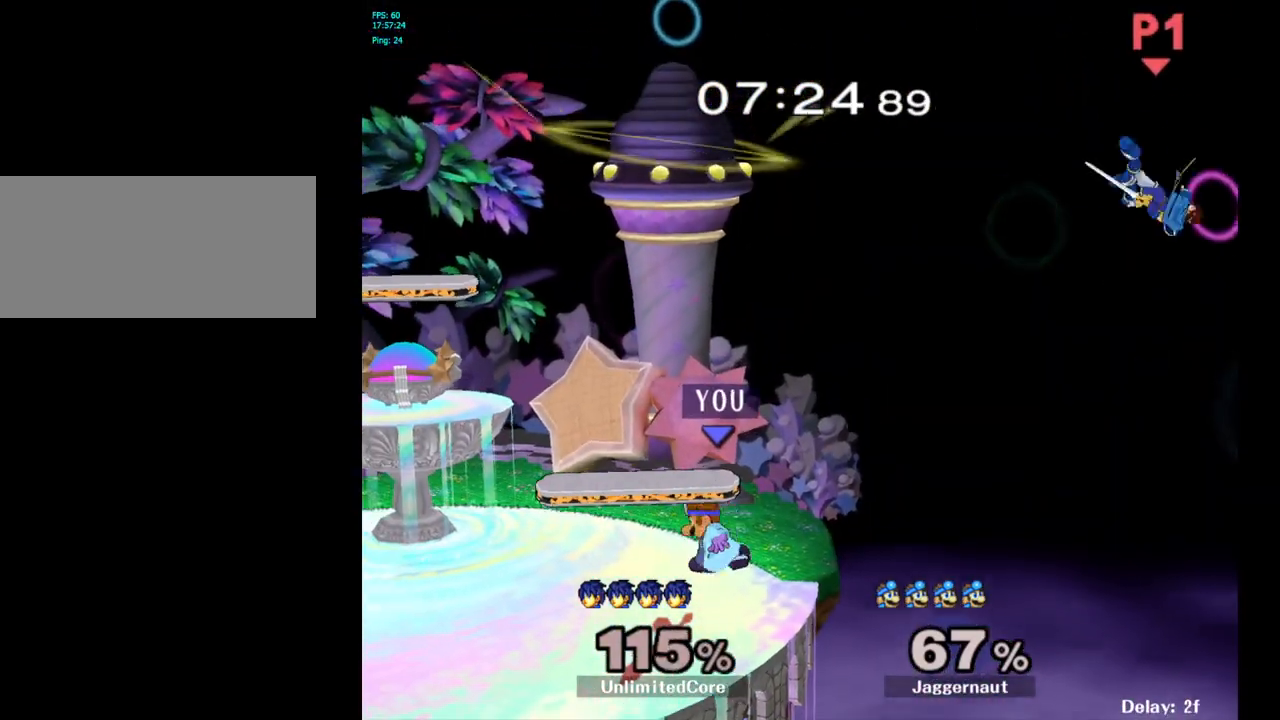
{"buttons": [], "left_stick": "center", "right_stick": "center", "events": [[50, "R1", "down"], [183, "Y", "up"], [217, "R1", "up"], [217, "left_stick", "center"]]}
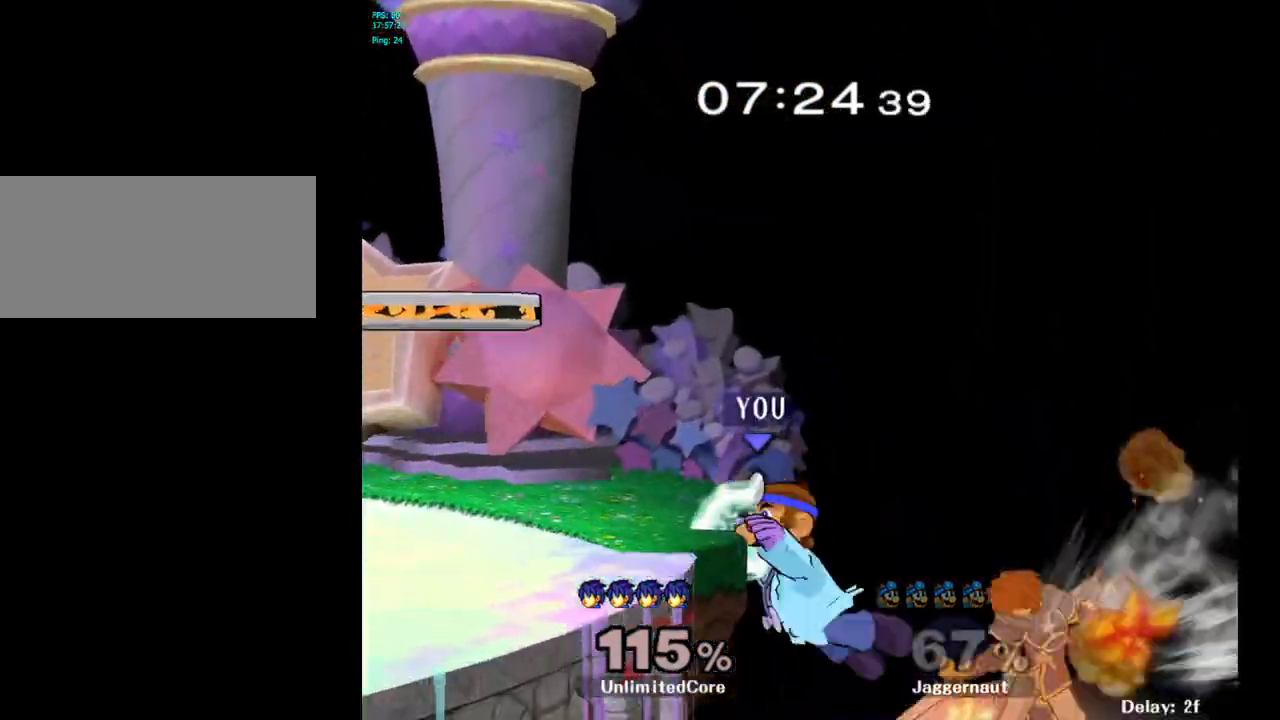
{"buttons": [], "left_stick": "left", "right_stick": "center", "events": [[150, "A", "down"], [300, "A", "up"], [317, "left_stick", "left"]]}
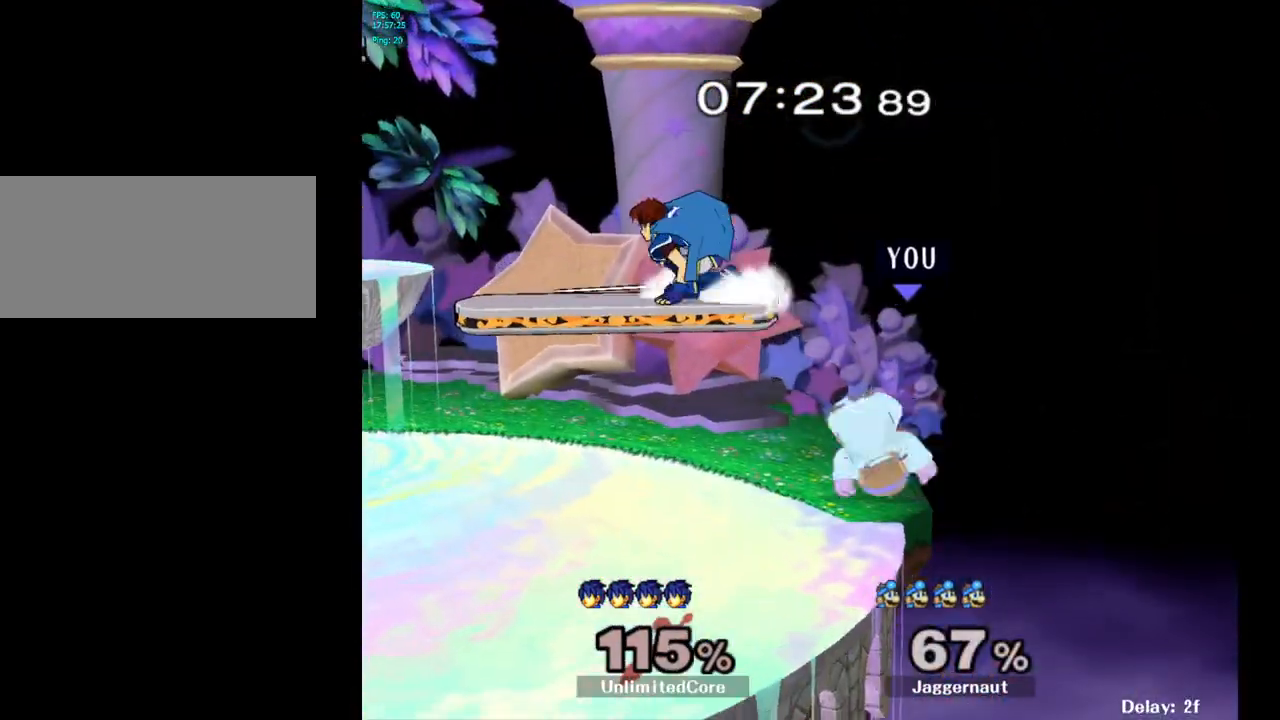
{"buttons": [], "left_stick": "up", "right_stick": "center", "events": [[383, "left_stick", "center"], [500, "left_stick", "up"]]}
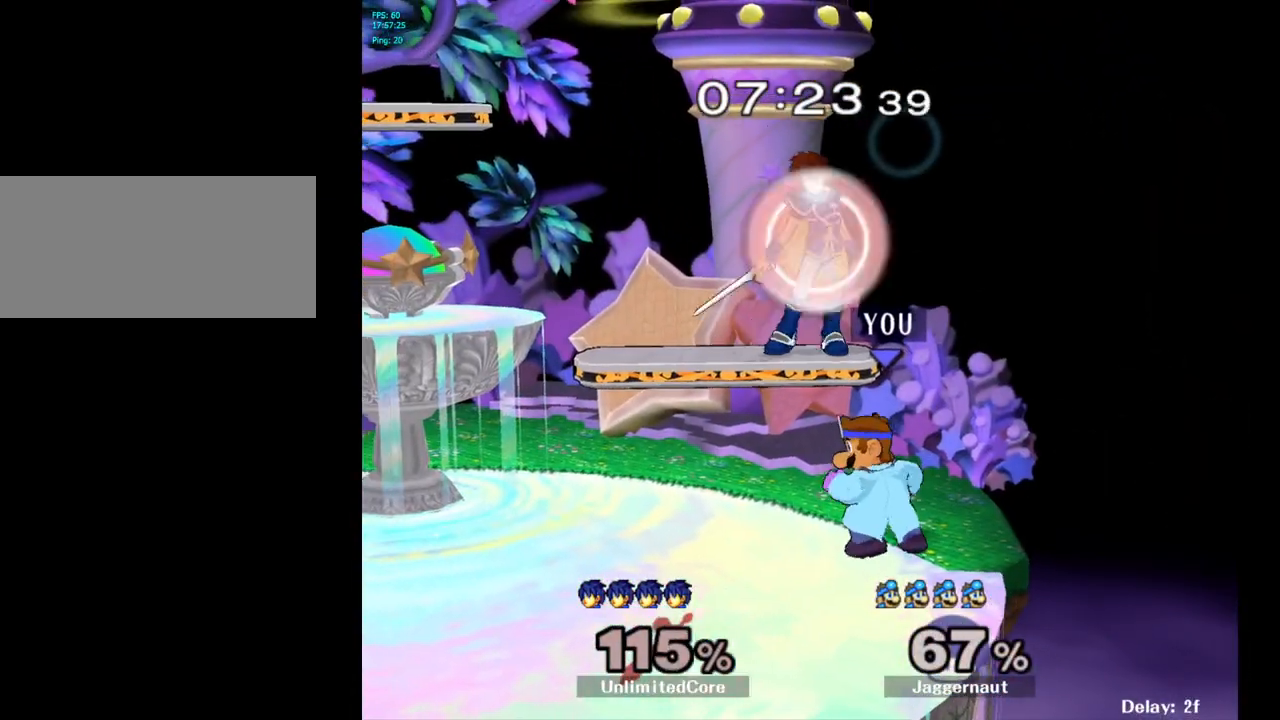
{"buttons": [], "left_stick": "up-left", "right_stick": "center", "events": [[33, "Y", "down"], [117, "A", "down"], [200, "Y", "up"], [233, "left_stick", "up-left"], [283, "A", "up"]]}
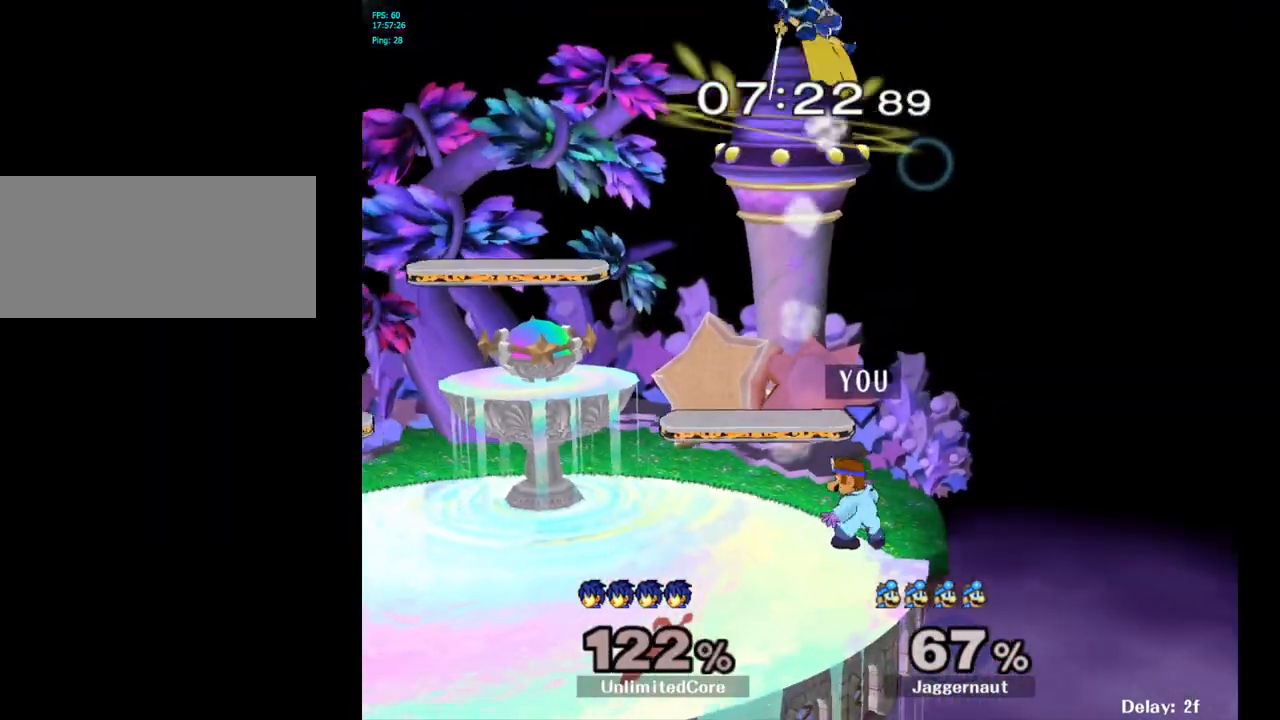
{"buttons": ["Y"], "left_stick": "down-left", "right_stick": "center", "events": [[100, "left_stick", "center"], [300, "Y", "down"], [483, "left_stick", "down-left"]]}
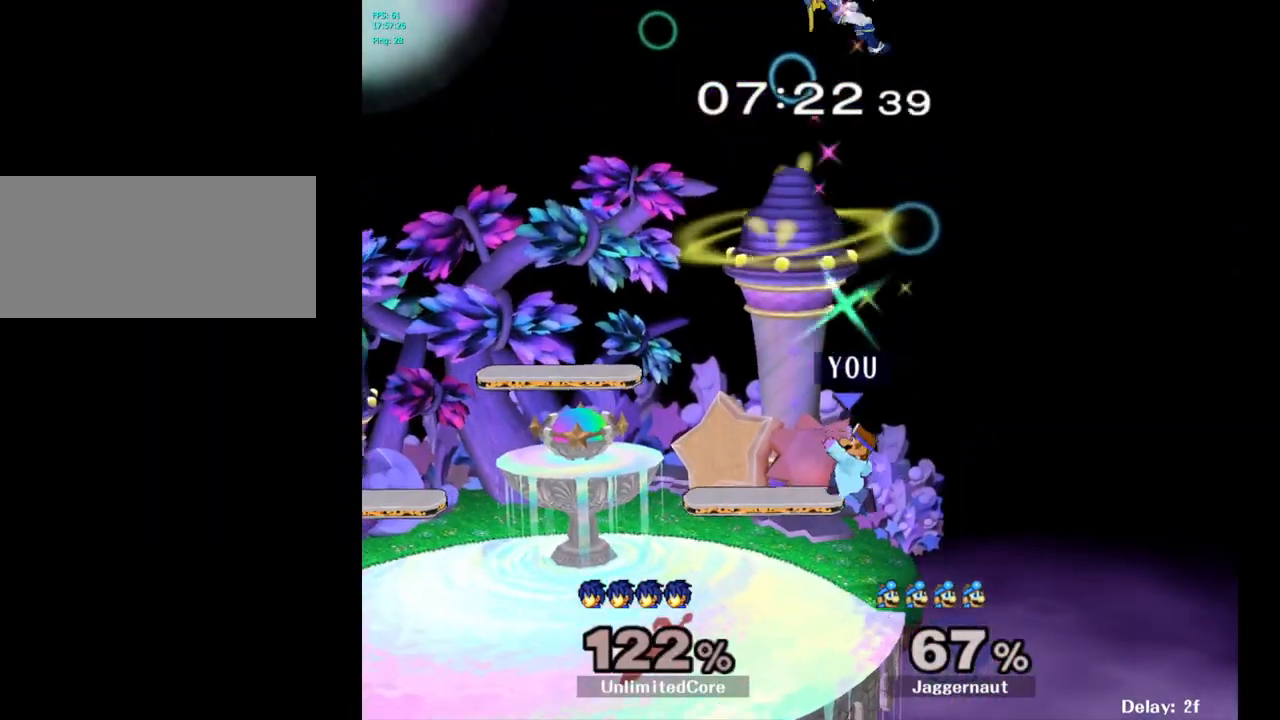
{"buttons": [], "left_stick": "center", "right_stick": "center", "events": [[33, "R1", "down"], [167, "R1", "up"], [167, "Y", "up"], [167, "left_stick", "center"], [317, "left_stick", "right"], [383, "left_stick", "center"]]}
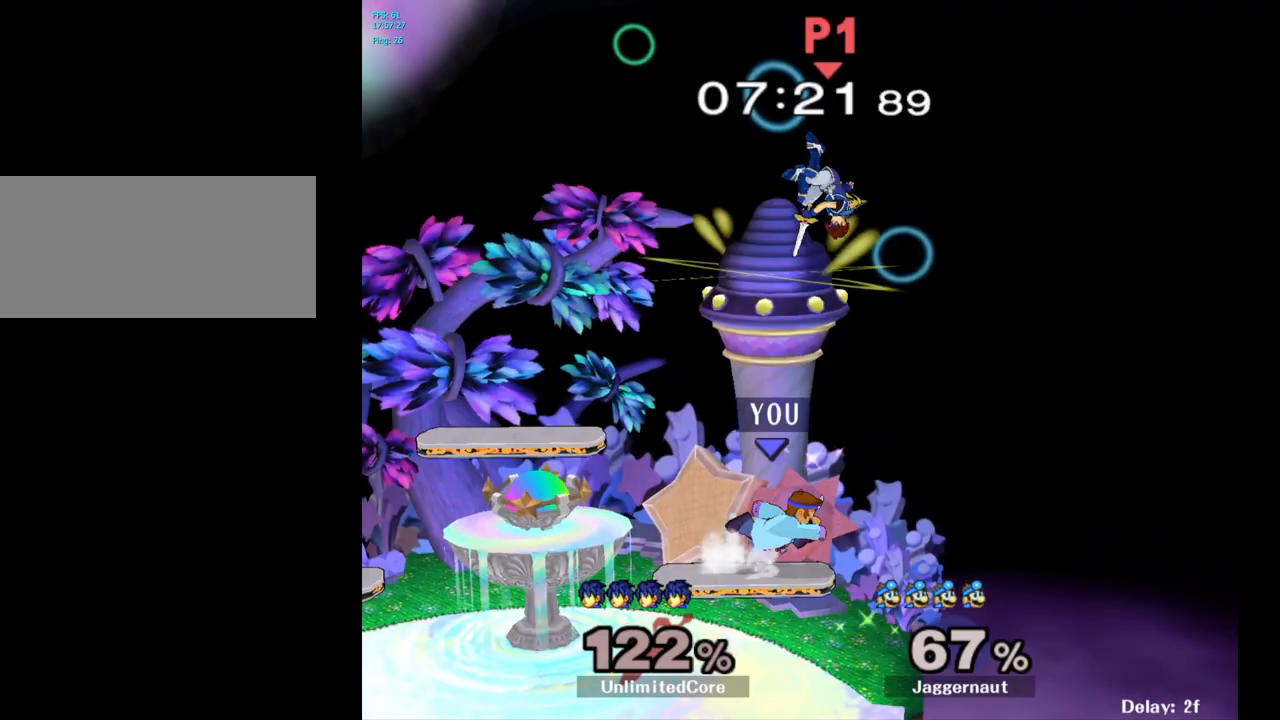
{"buttons": [], "left_stick": "up-left", "right_stick": "center", "events": [[33, "Y", "down"], [83, "left_stick", "up-left"], [133, "A", "down"], [233, "Y", "up"], [333, "A", "up"]]}
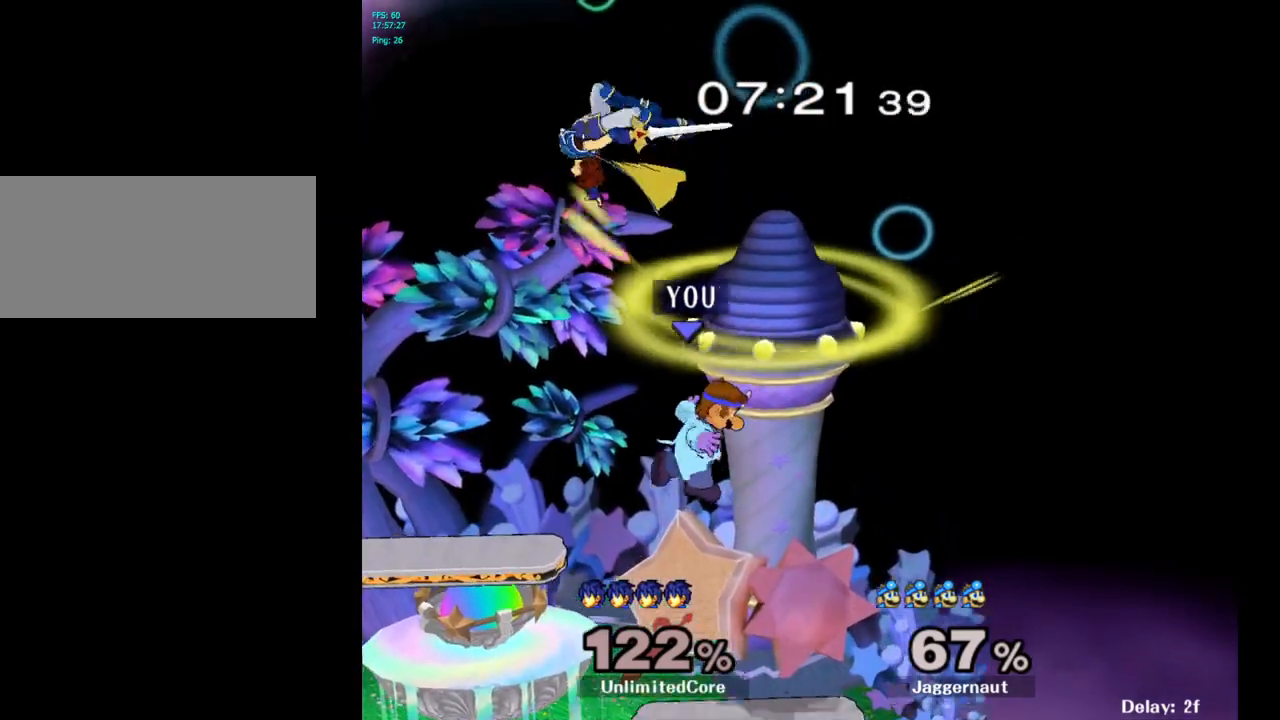
{"buttons": [], "left_stick": "left", "right_stick": "center", "events": [[267, "Y", "down"], [300, "A", "down"], [383, "Y", "up"], [467, "A", "up"], [500, "left_stick", "left"]]}
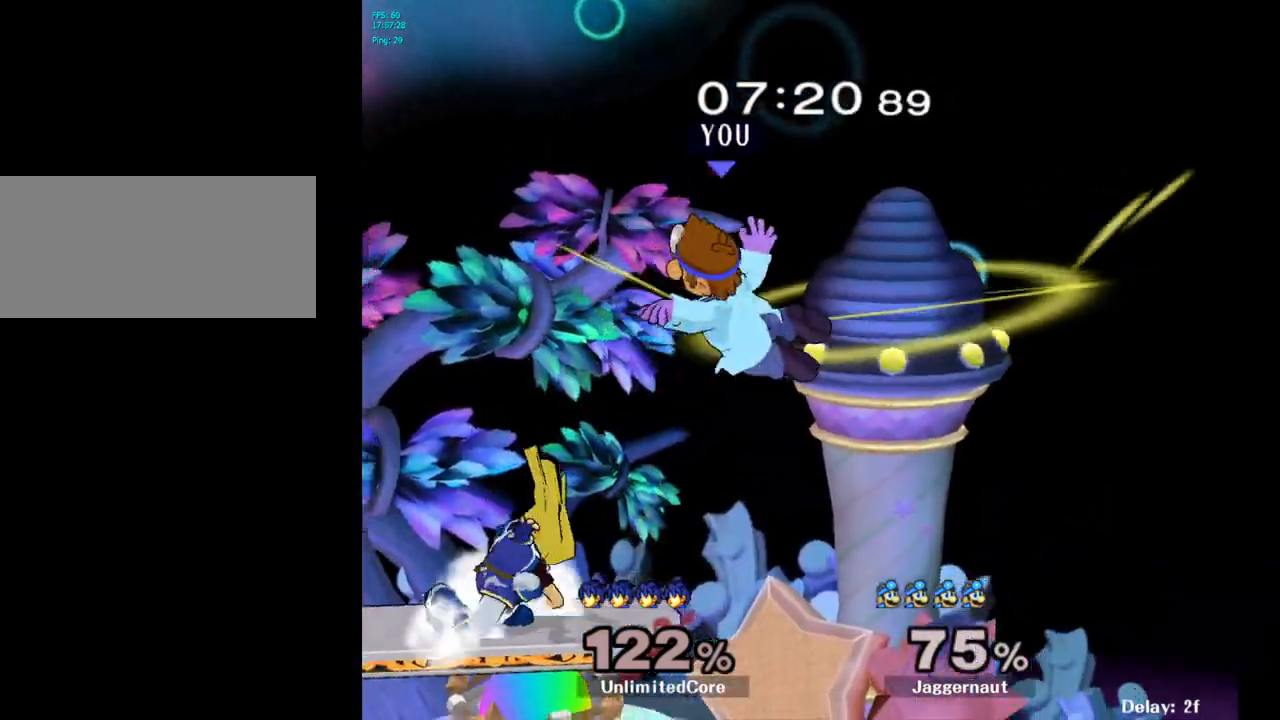
{"buttons": [], "left_stick": "down-left", "right_stick": "center", "events": [[233, "left_stick", "center"], [333, "left_stick", "left"], [483, "left_stick", "down-left"]]}
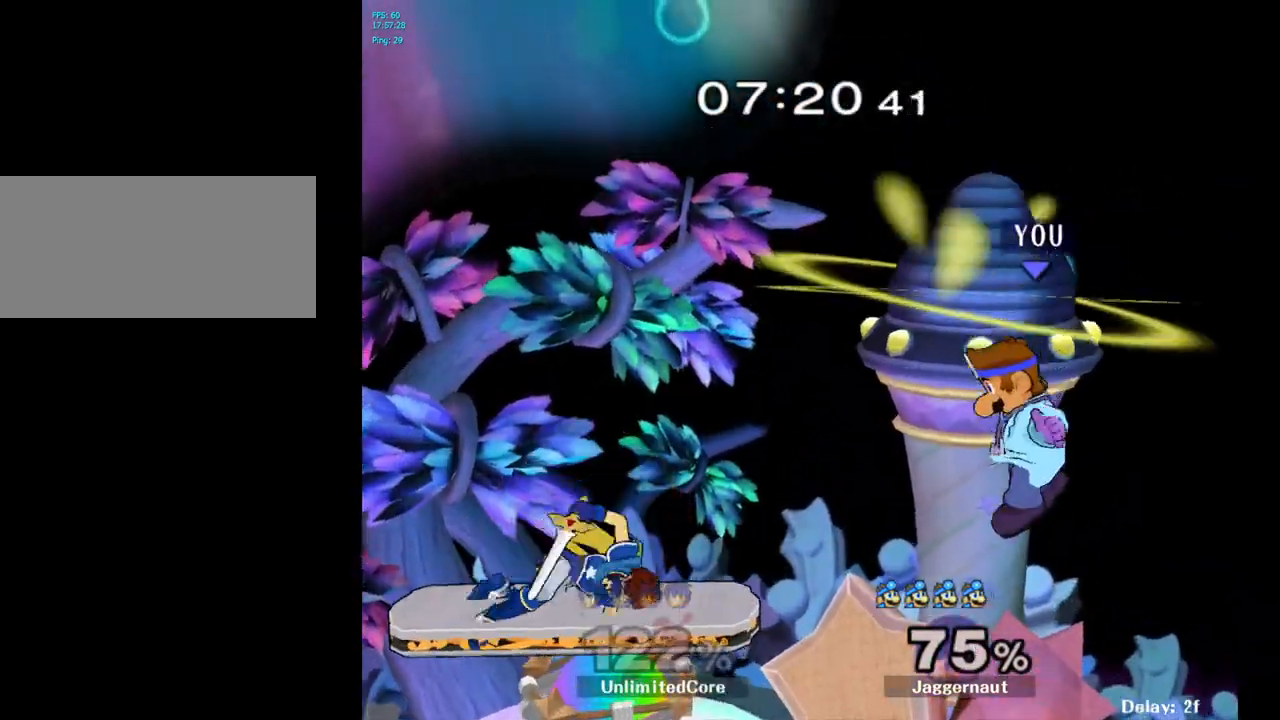
{"buttons": ["A"], "left_stick": "left", "right_stick": "center", "events": [[350, "left_stick", "left"], [483, "A", "down"]]}
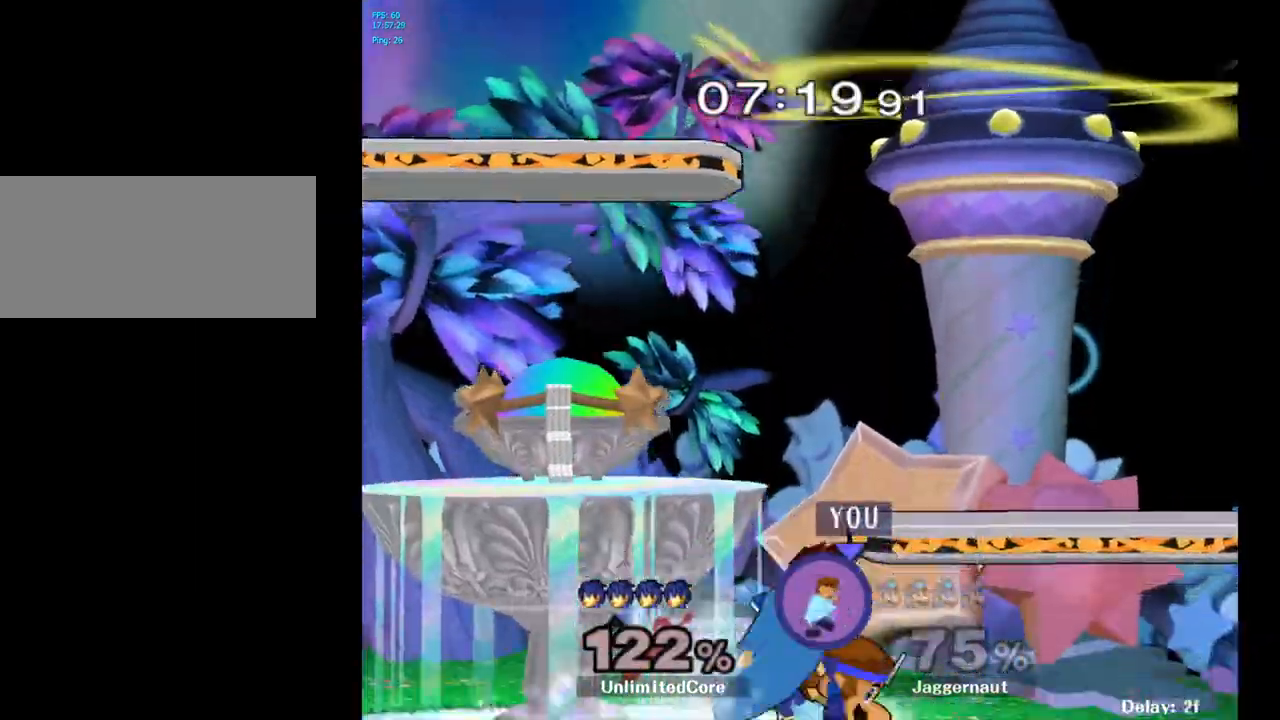
{"buttons": [], "left_stick": "center", "right_stick": "center", "events": [[100, "A", "up"], [183, "A", "down"], [250, "A", "up"], [417, "left_stick", "center"]]}
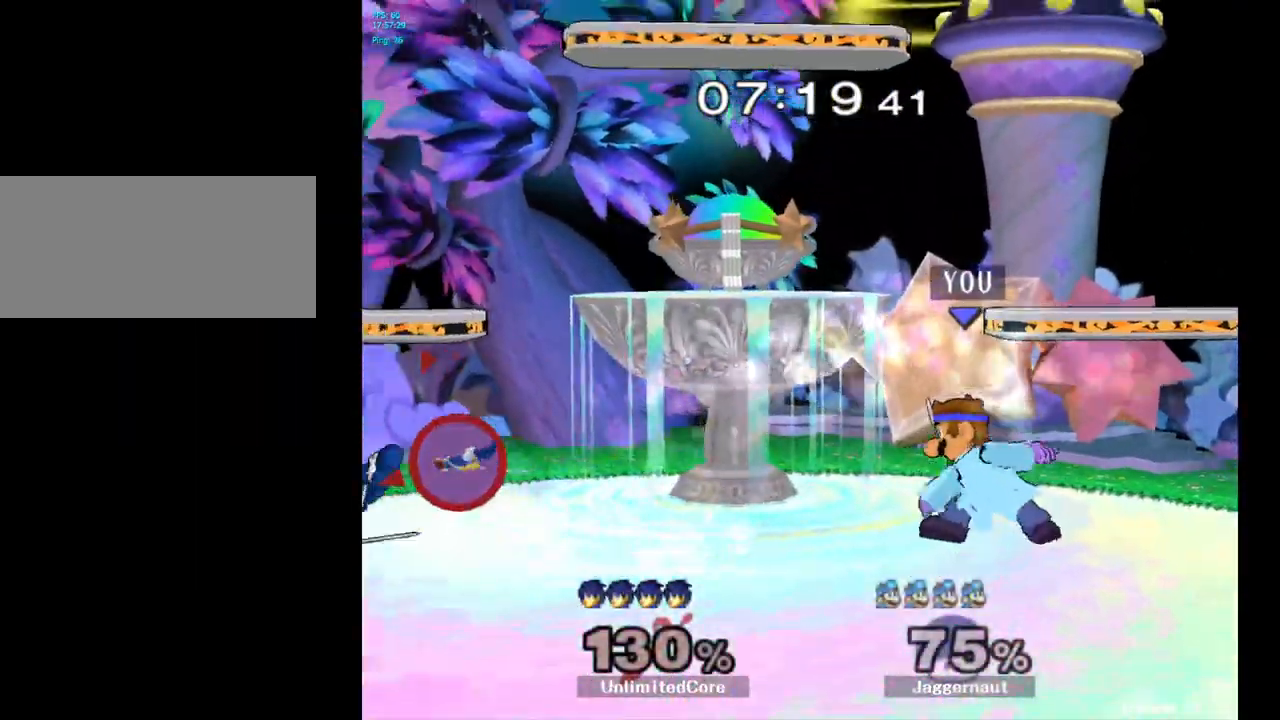
{"buttons": [], "left_stick": "center", "right_stick": "center", "events": [[100, "left_stick", "left"], [250, "left_stick", "center"]]}
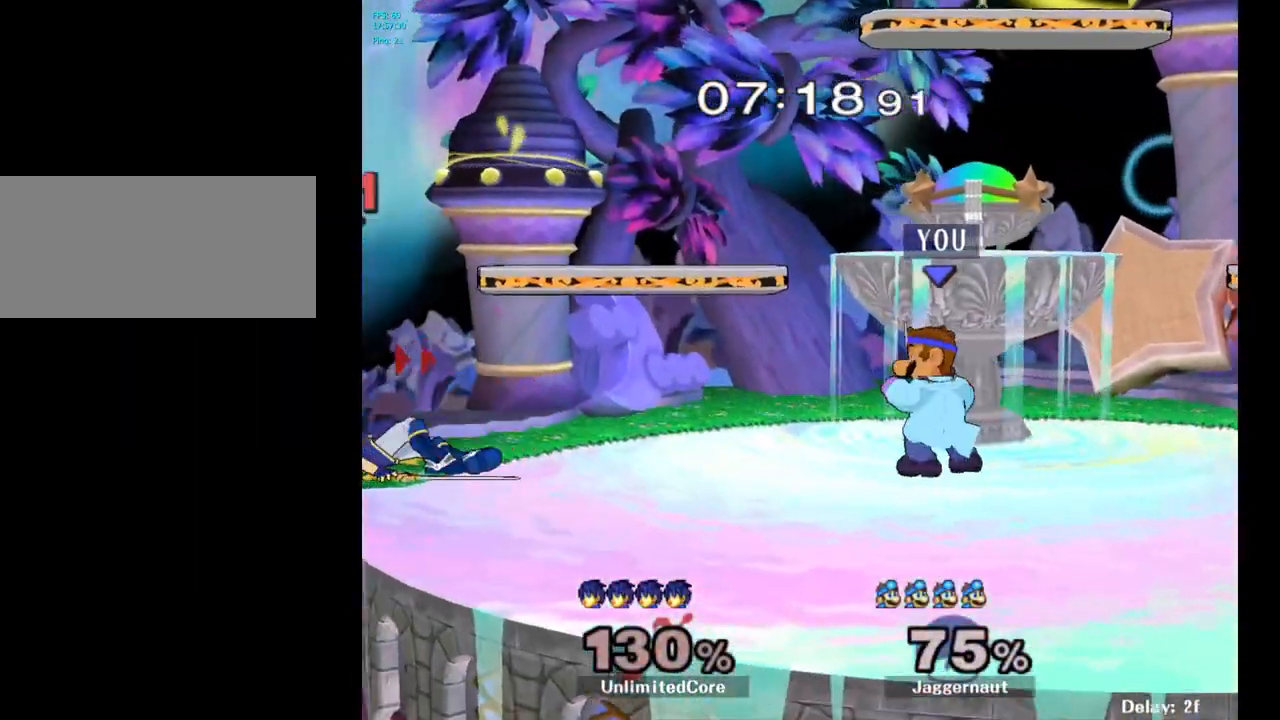
{"buttons": [], "left_stick": "left", "right_stick": "left", "events": [[233, "left_stick", "left"], [283, "Y", "down"], [333, "Y", "up"], [483, "right_stick", "left"]]}
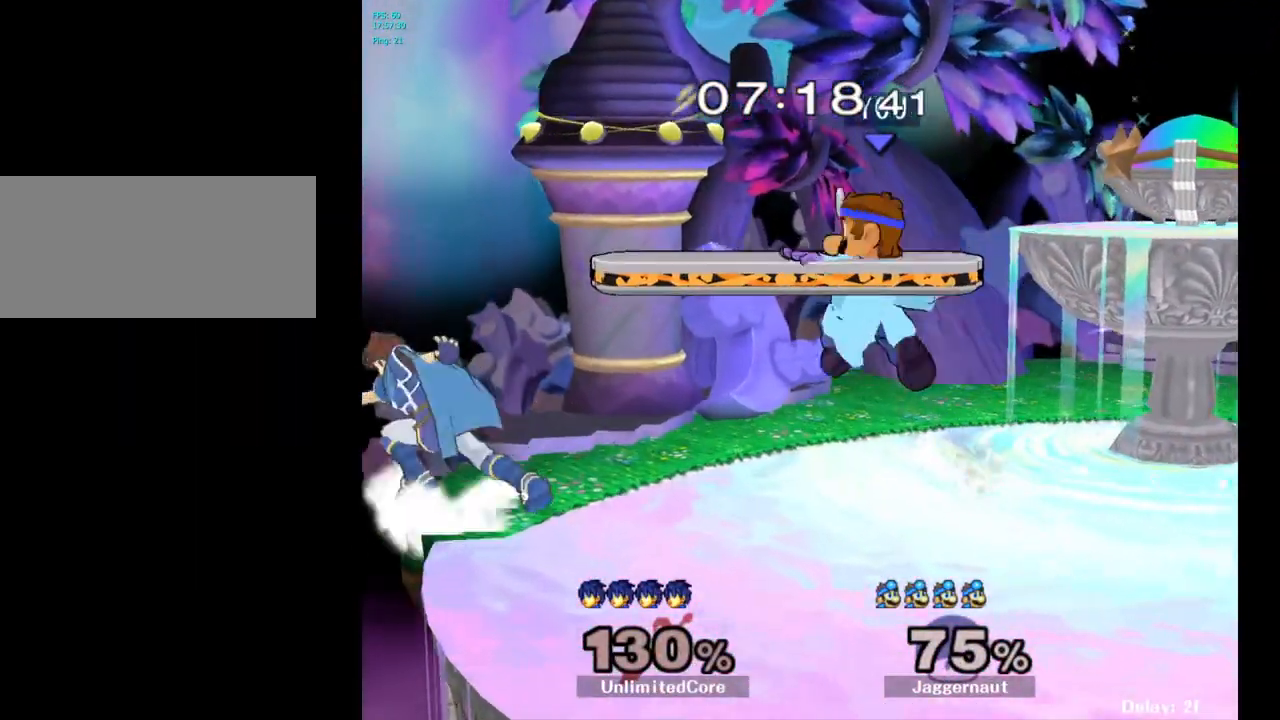
{"buttons": [], "left_stick": "center", "right_stick": "center", "events": [[50, "right_stick", "center"], [83, "left_stick", "center"], [250, "left_stick", "down"], [350, "R1", "down"], [483, "left_stick", "center"], [500, "R1", "up"]]}
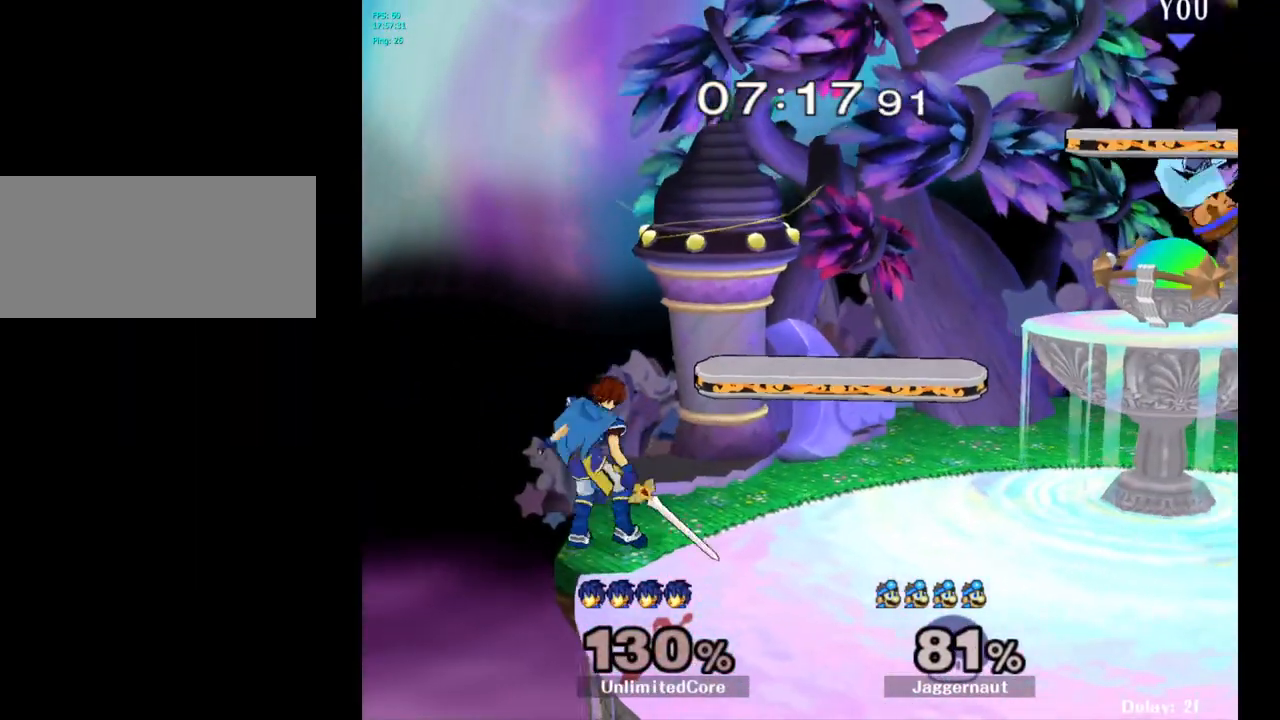
{"buttons": ["Y"], "left_stick": "left", "right_stick": "center", "events": [[417, "Y", "down"], [417, "left_stick", "left"]]}
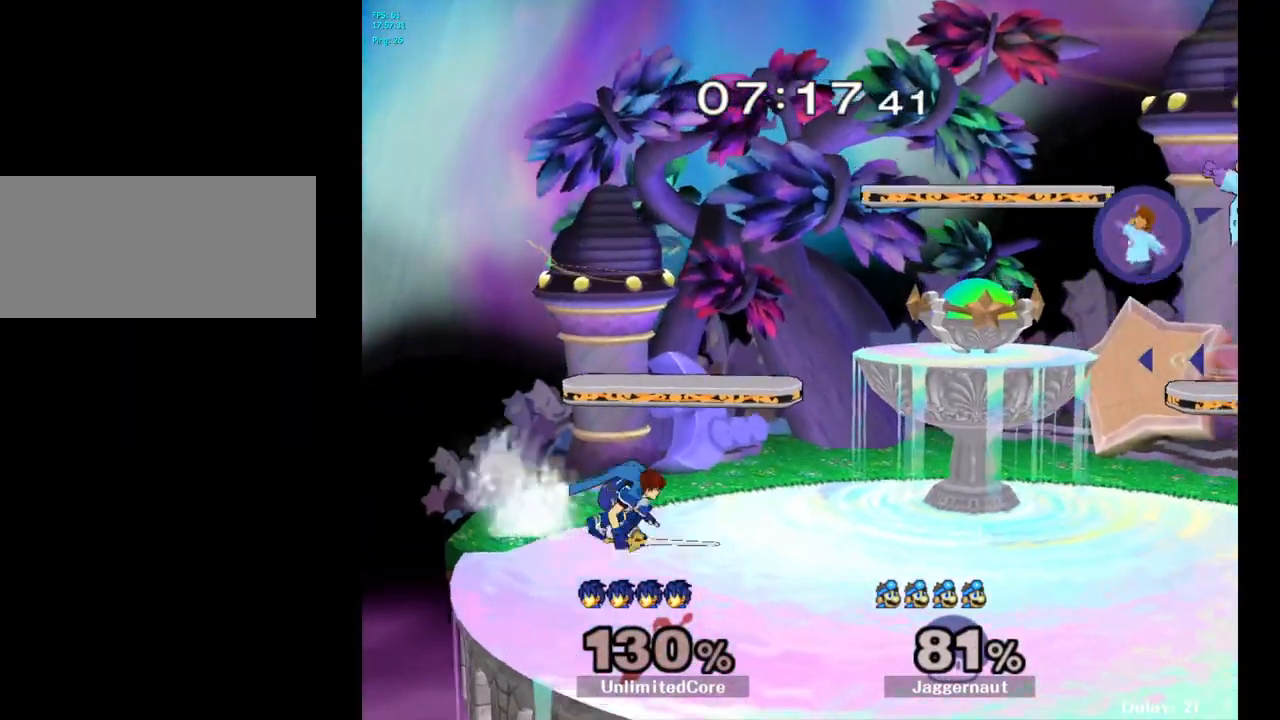
{"buttons": [], "left_stick": "right", "right_stick": "left", "events": [[83, "Y", "up"], [83, "left_stick", "center"], [467, "left_stick", "right"], [500, "right_stick", "left"]]}